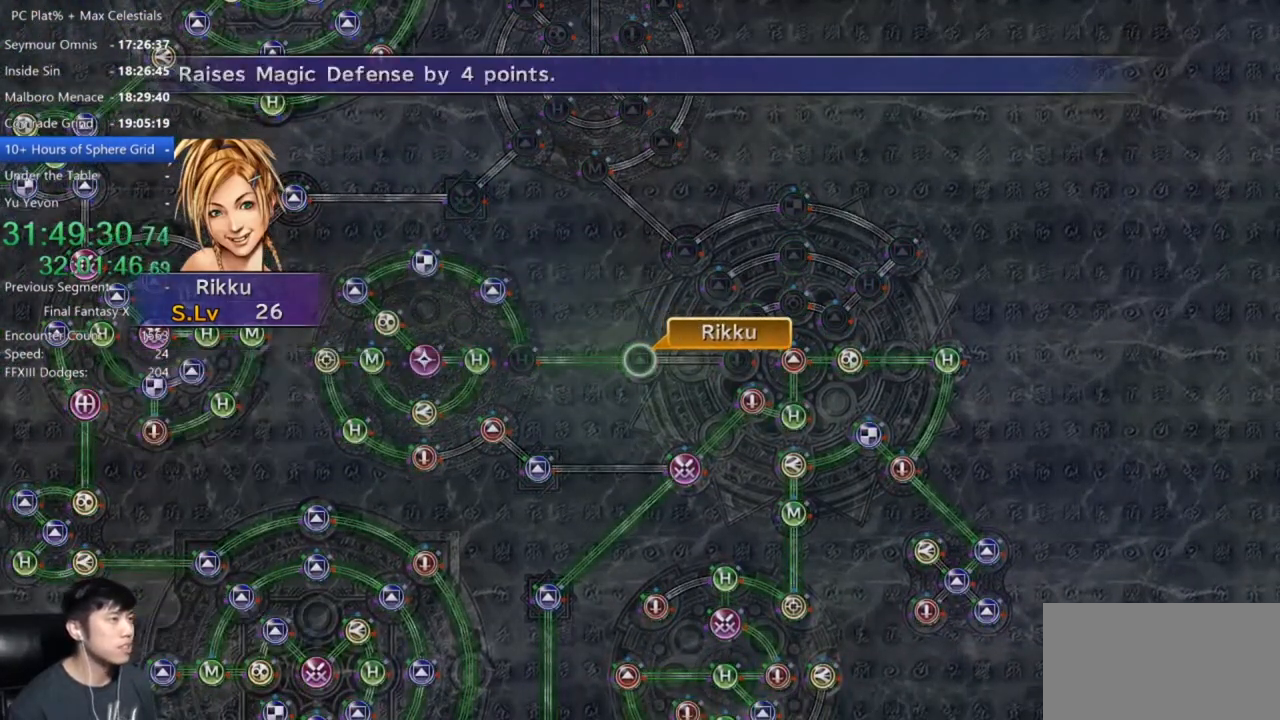
Gameplay with a controller (Xbox layout); each line is a JSON object with the inputs held at the frame after it. "events" lists button and stick changes between this image and that frame as [ms after this image, input, new state], when the widget could be followed in between. Not read: START.
{"buttons": [], "left_stick": "center", "right_stick": "center", "events": [[100, "A", "up"], [167, "A", "down"], [267, "A", "up"], [300, "DPAD_DOWN", "down"], [400, "A", "down"], [400, "DPAD_DOWN", "up"], [467, "A", "up"]]}
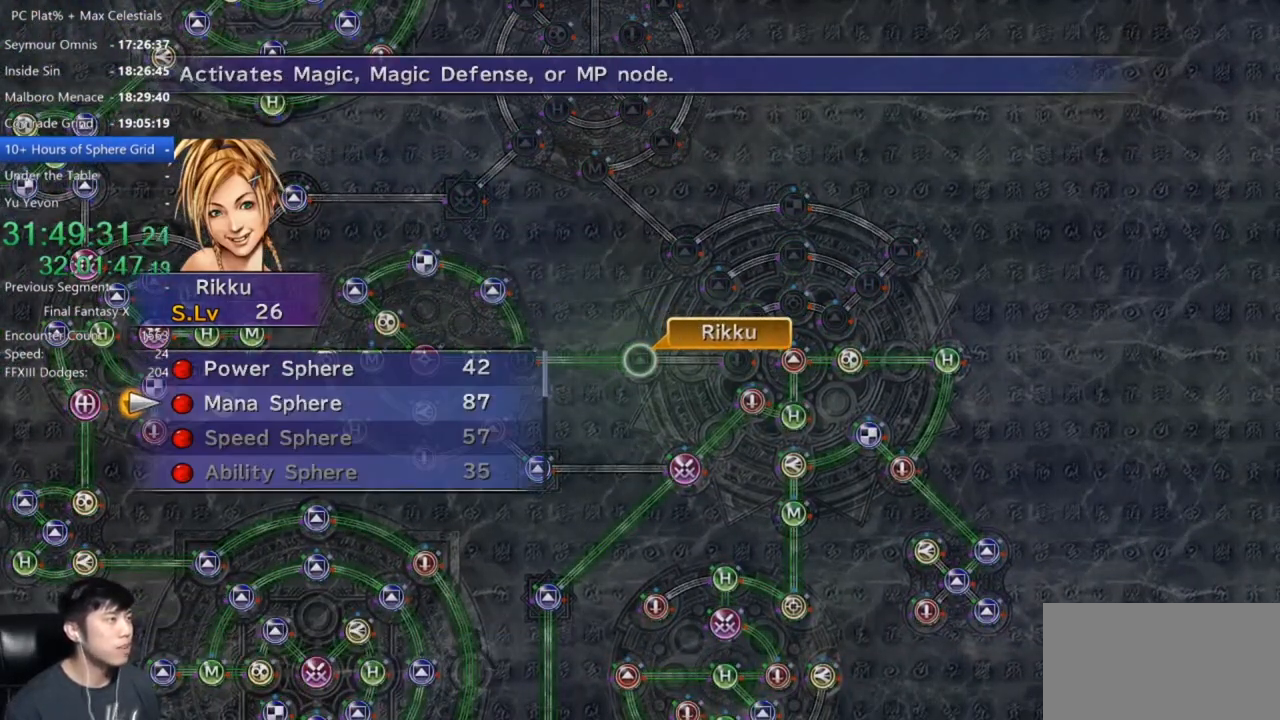
{"buttons": [], "left_stick": "center", "right_stick": "center", "events": [[234, "A", "down"], [334, "A", "up"], [434, "A", "down"], [501, "A", "up"]]}
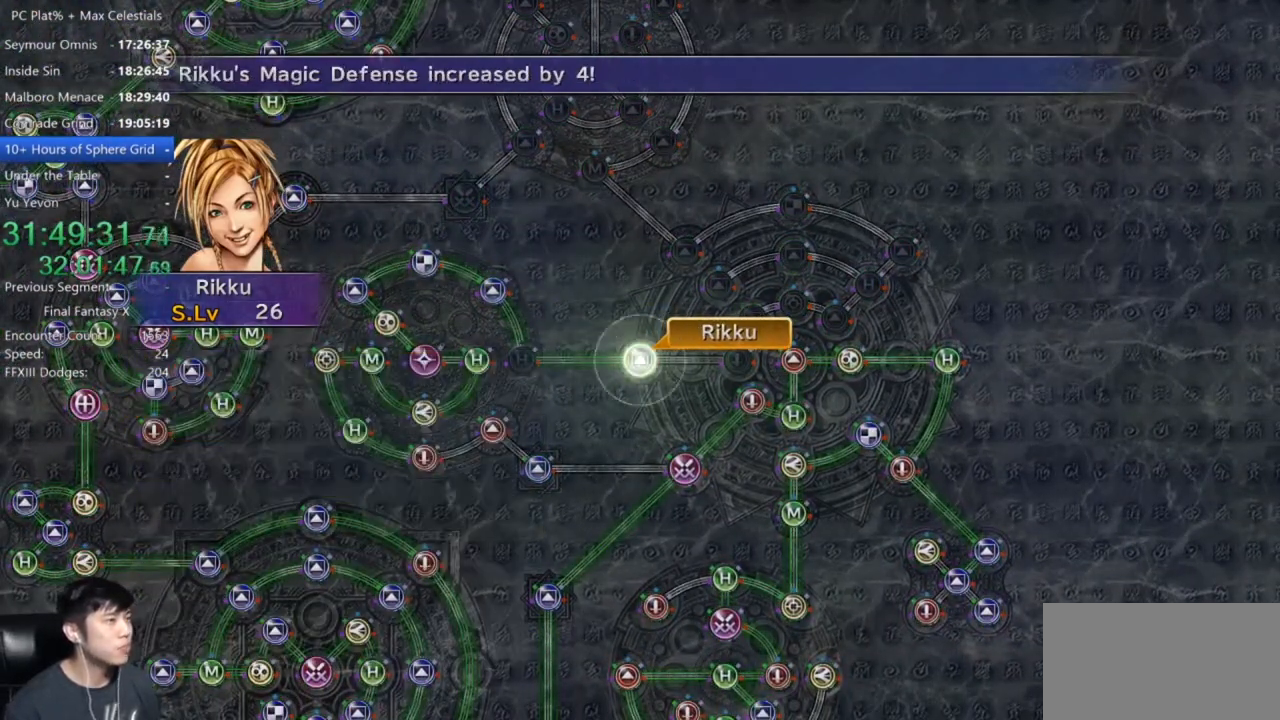
{"buttons": [], "left_stick": "center", "right_stick": "center", "events": []}
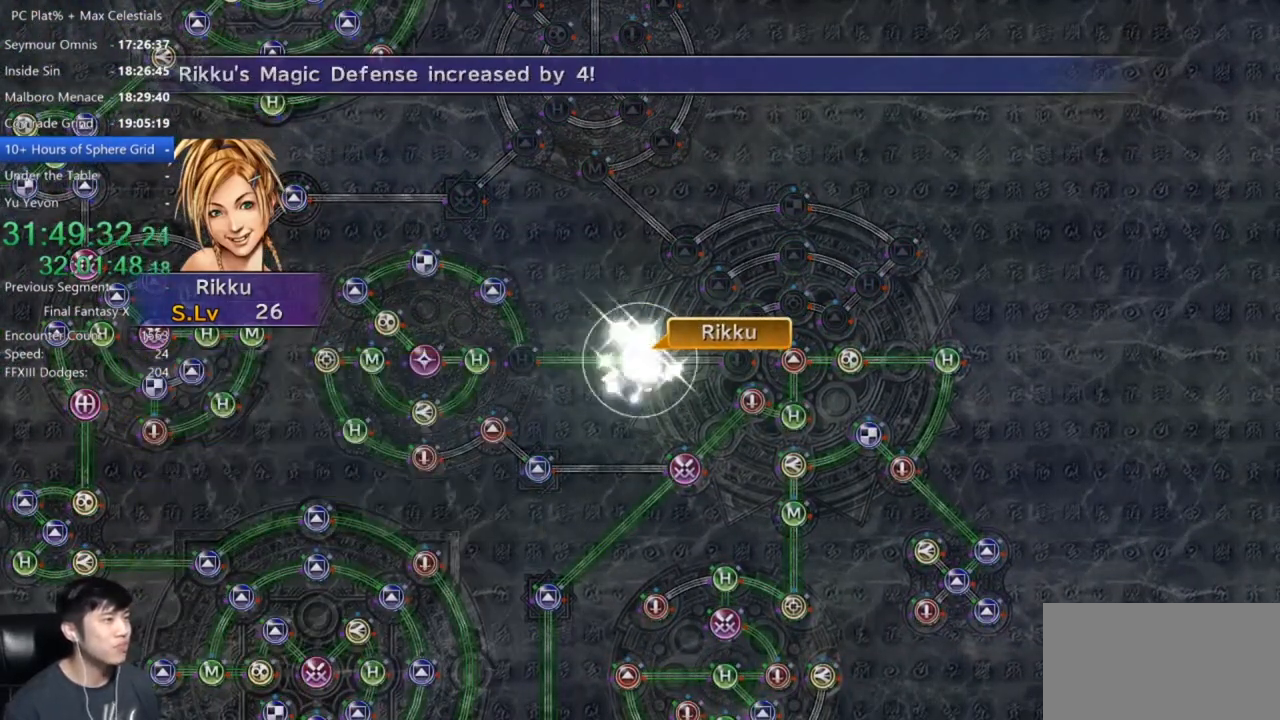
{"buttons": [], "left_stick": "center", "right_stick": "center", "events": []}
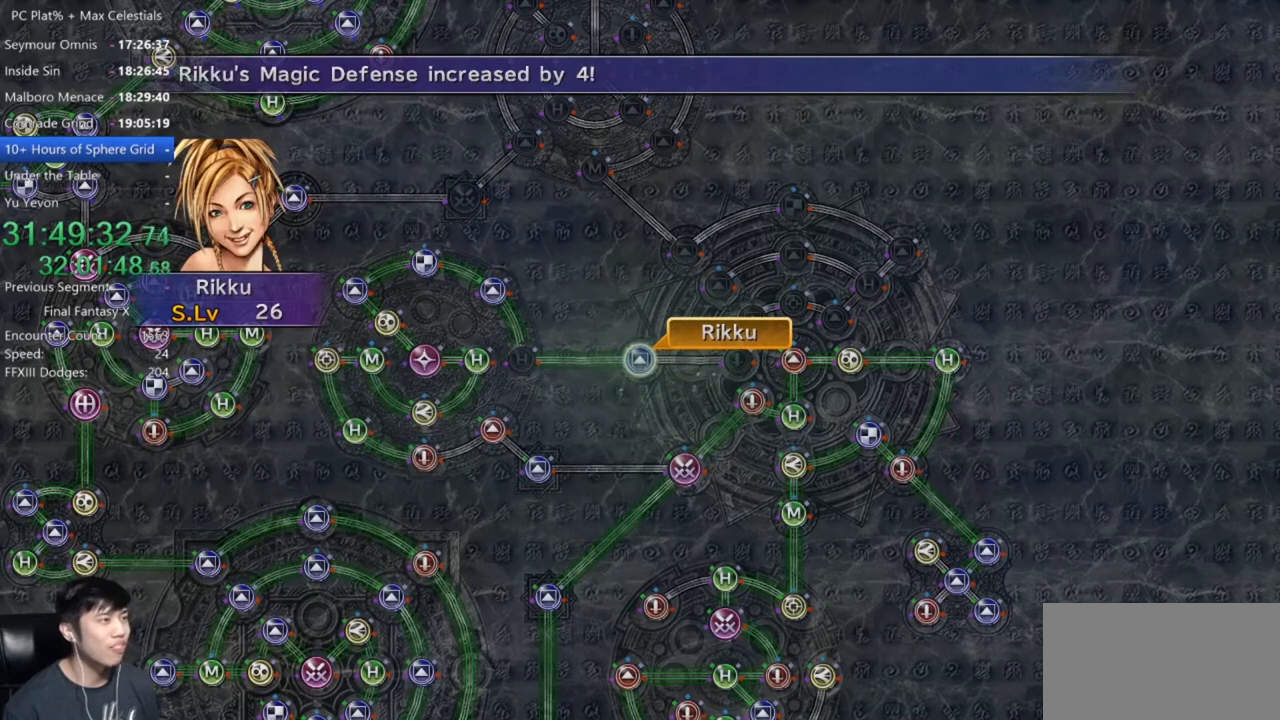
{"buttons": ["A"], "left_stick": "center", "right_stick": "center", "events": [[167, "A", "down"], [267, "A", "up"], [500, "A", "down"]]}
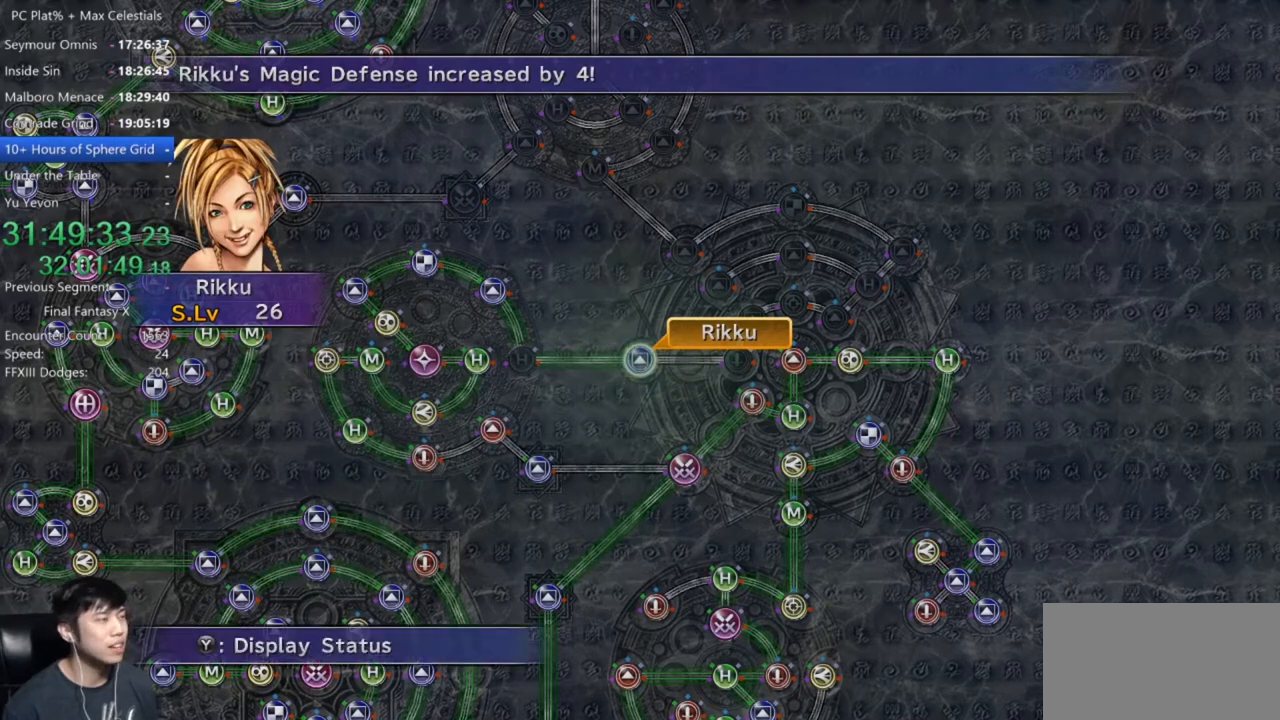
{"buttons": [], "left_stick": "center", "right_stick": "center", "events": [[101, "A", "up"], [201, "A", "down"], [334, "A", "up"]]}
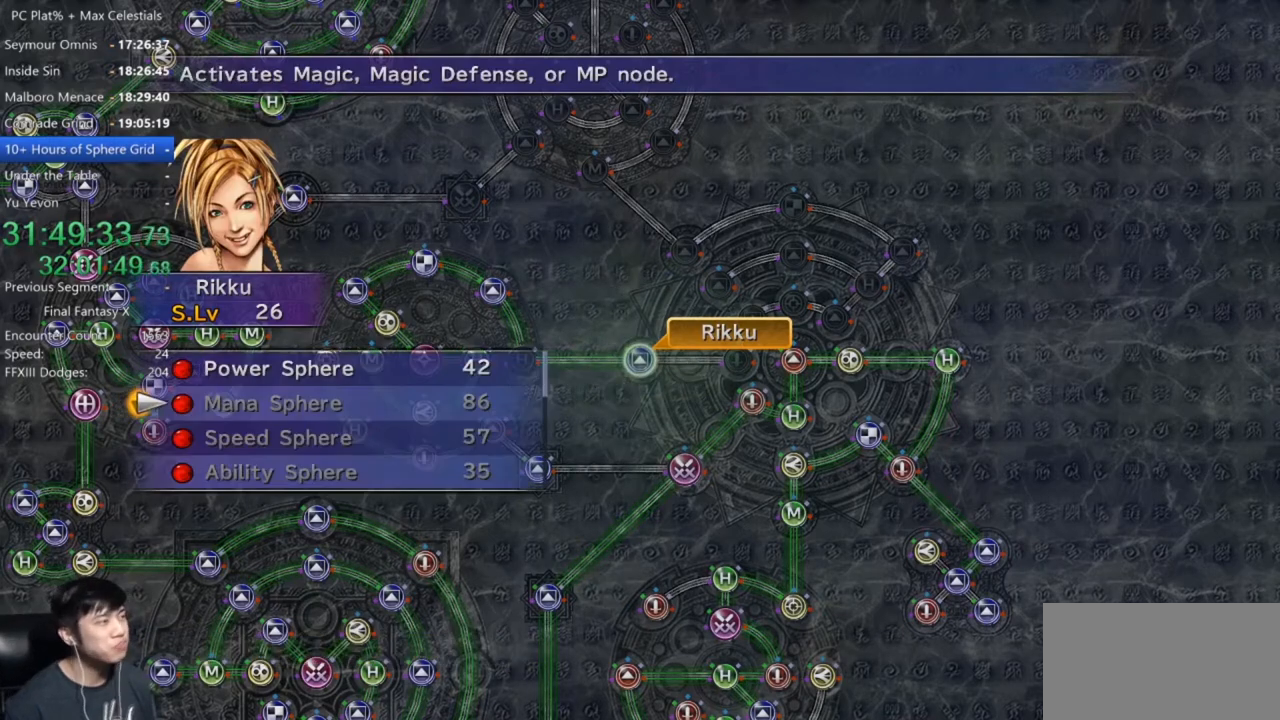
{"buttons": [], "left_stick": "center", "right_stick": "center", "events": [[133, "DPAD_UP", "down"], [300, "DPAD_UP", "up"], [367, "A", "down"], [500, "A", "up"]]}
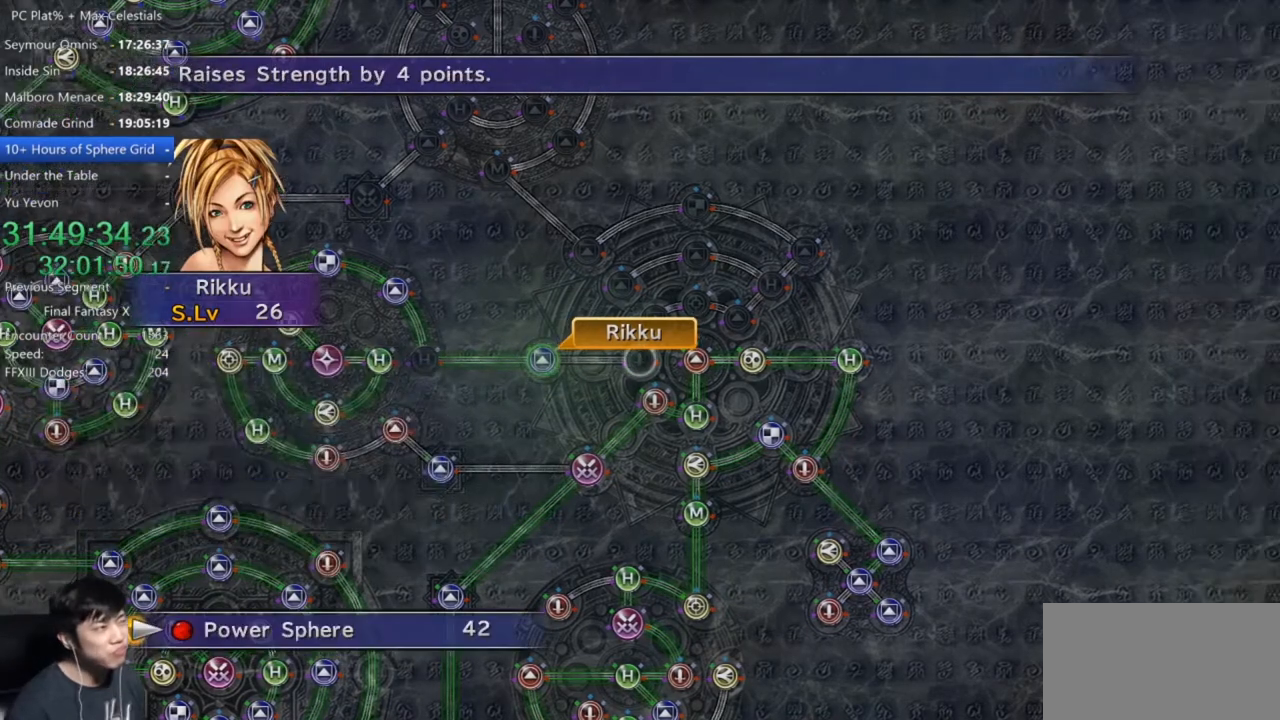
{"buttons": [], "left_stick": "center", "right_stick": "center", "events": []}
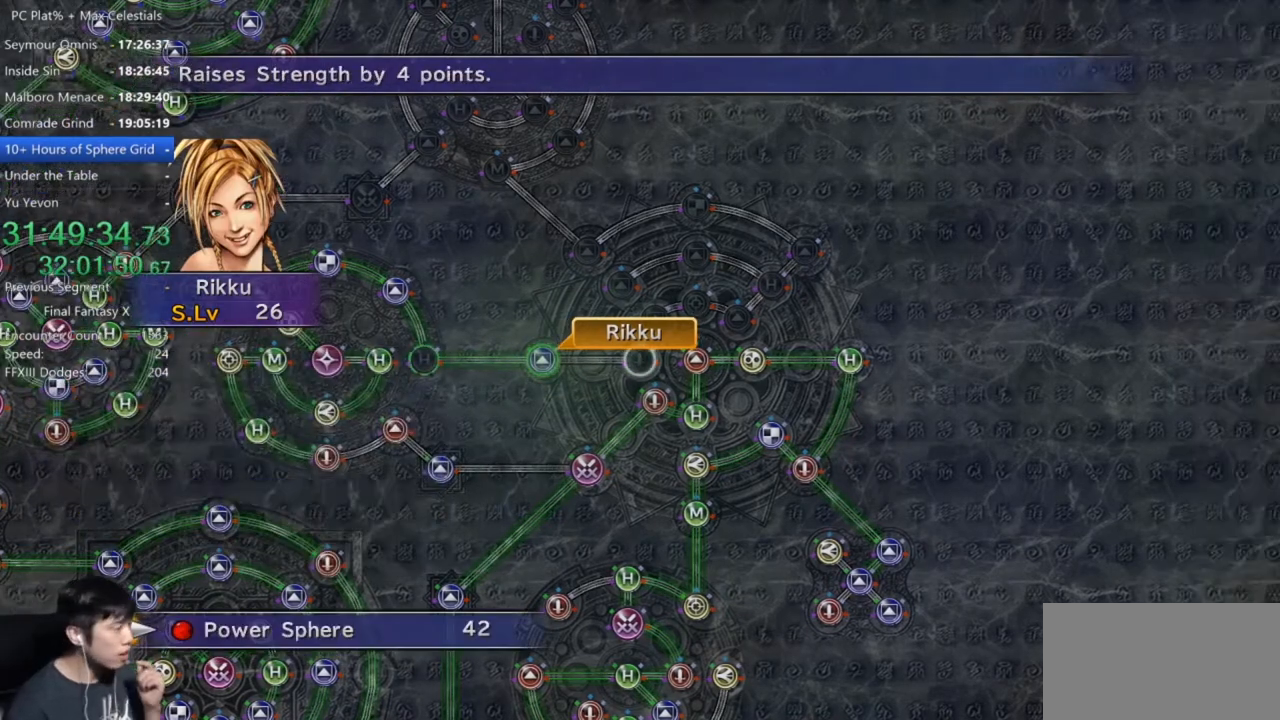
{"buttons": [], "left_stick": "center", "right_stick": "center", "events": []}
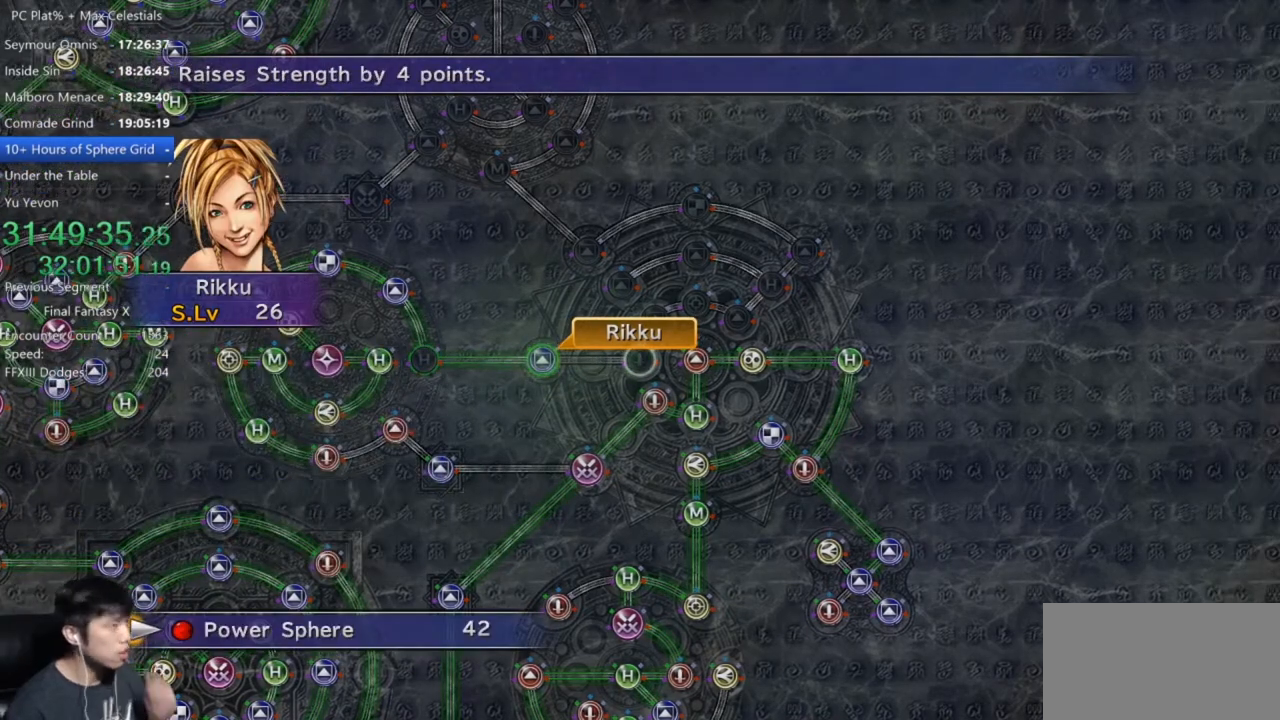
{"buttons": ["A"], "left_stick": "center", "right_stick": "center", "events": [[34, "A", "down"], [67, "A", "up"], [234, "A", "down"], [334, "A", "up"], [434, "A", "down"]]}
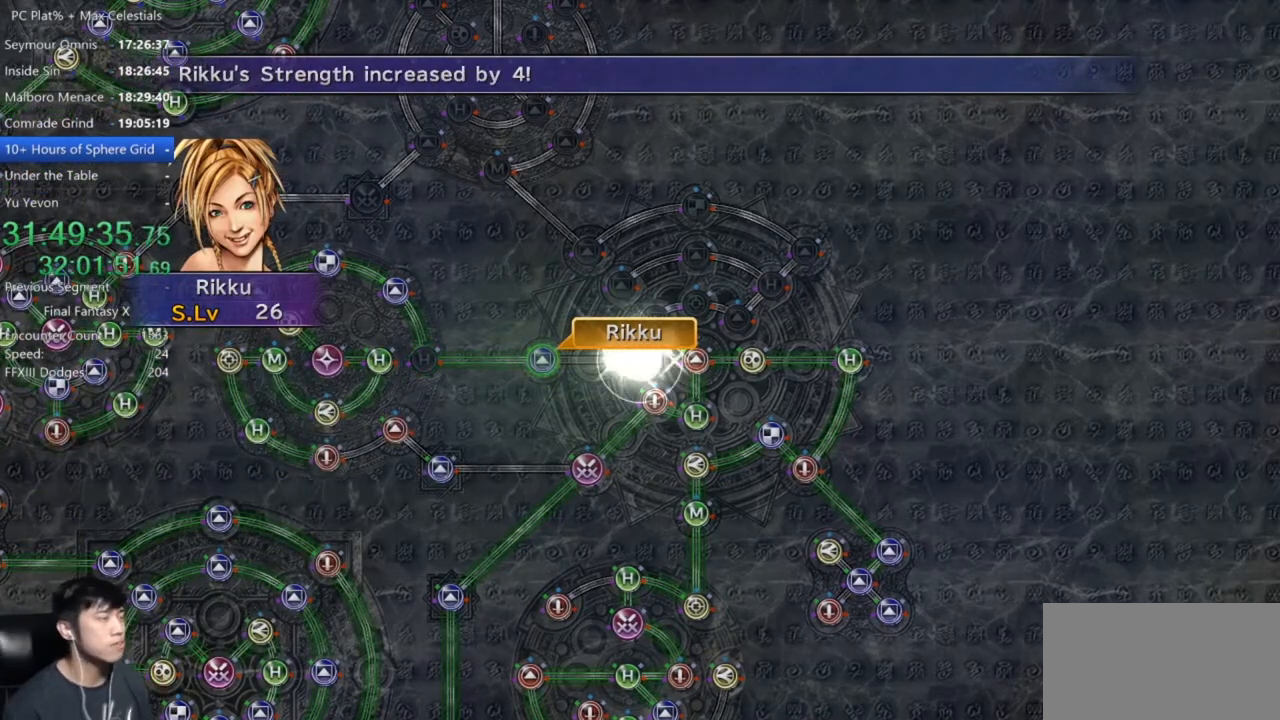
{"buttons": ["A"], "left_stick": "center", "right_stick": "center", "events": [[33, "A", "up"], [133, "A", "down"], [200, "A", "up"], [300, "A", "down"], [367, "A", "up"], [467, "A", "down"]]}
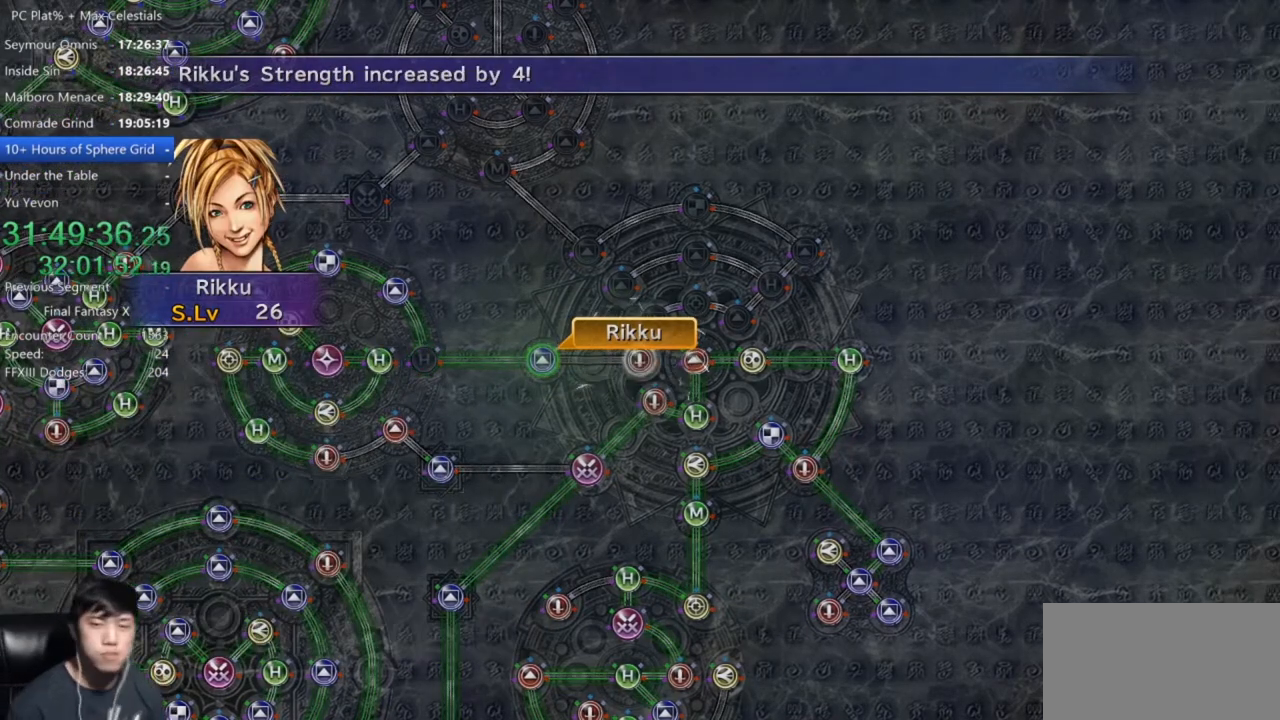
{"buttons": [], "left_stick": "center", "right_stick": "center", "events": [[67, "A", "up"], [167, "A", "down"], [234, "A", "up"], [334, "A", "down"], [434, "A", "up"]]}
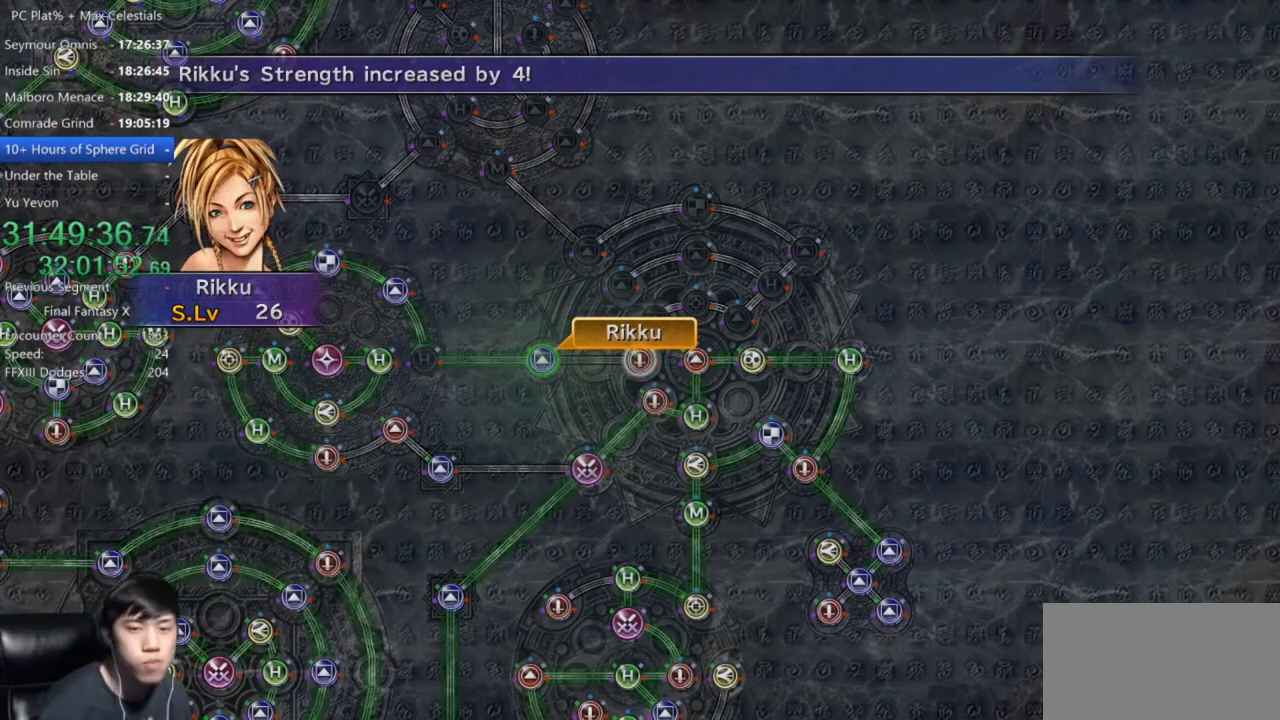
{"buttons": ["A"], "left_stick": "center", "right_stick": "center", "events": [[33, "A", "down"], [100, "A", "up"], [200, "A", "down"], [234, "A", "up"], [334, "A", "down"], [400, "A", "up"], [500, "A", "down"]]}
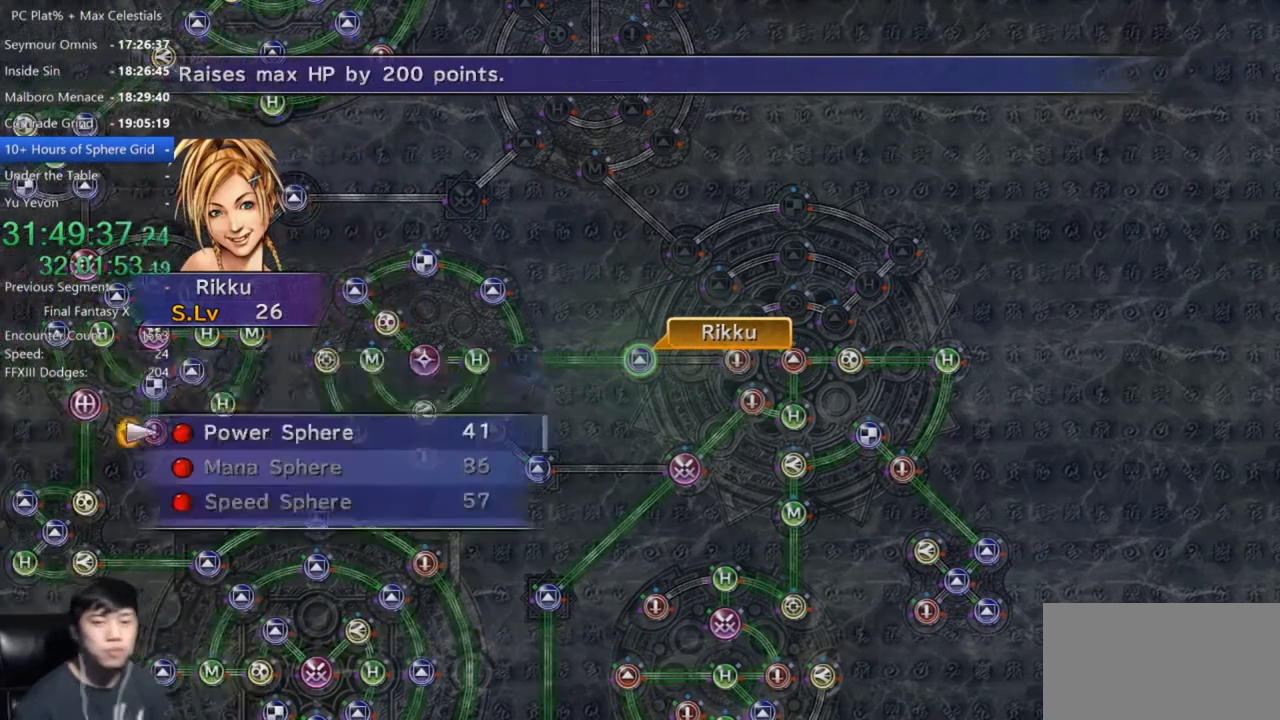
{"buttons": ["A"], "left_stick": "center", "right_stick": "center", "events": [[101, "A", "up"], [167, "A", "down"], [267, "A", "up"], [334, "A", "down"], [401, "A", "up"], [501, "A", "down"]]}
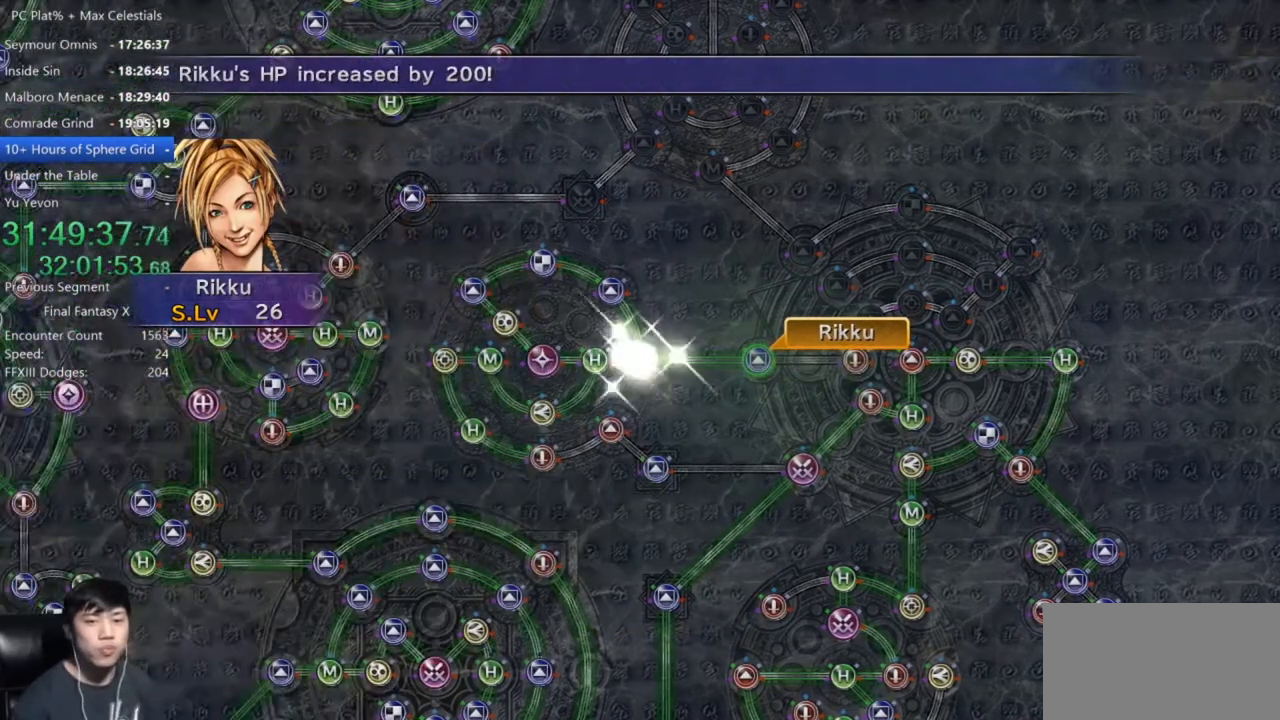
{"buttons": ["A"], "left_stick": "center", "right_stick": "center", "events": [[67, "A", "up"], [200, "A", "down"], [234, "A", "up"], [334, "A", "down"], [400, "A", "up"], [500, "A", "down"]]}
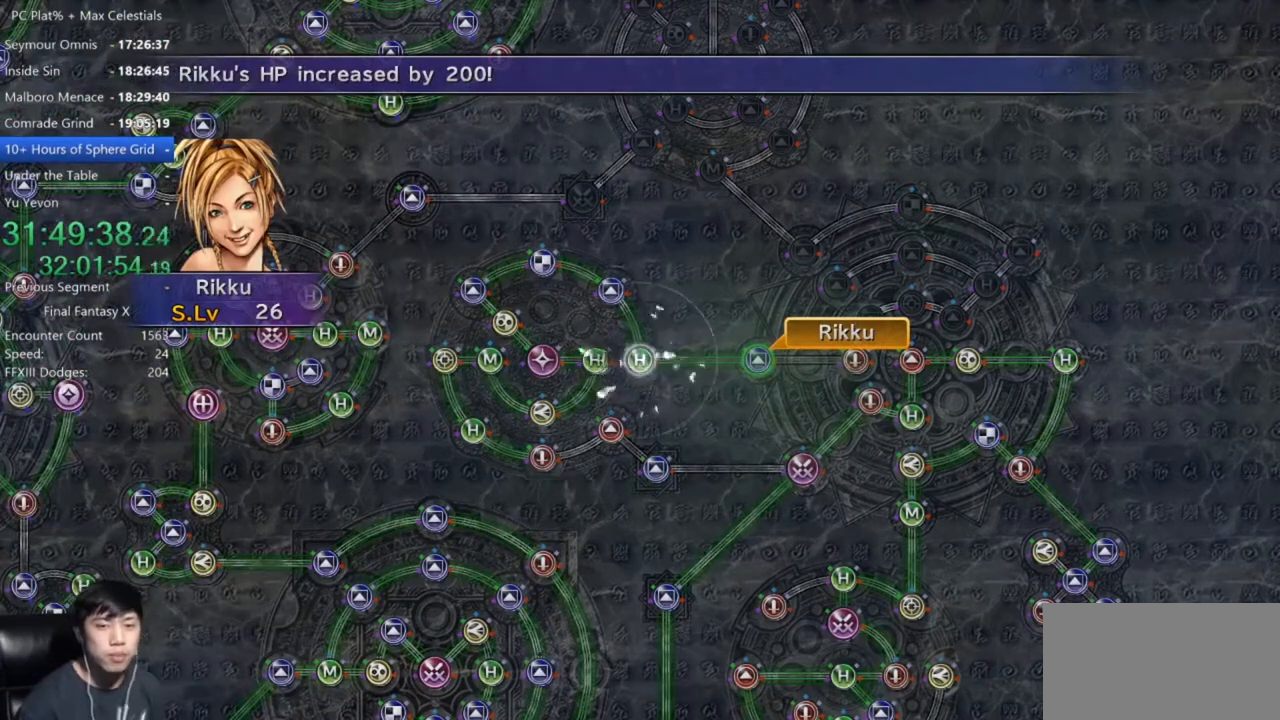
{"buttons": [], "left_stick": "center", "right_stick": "center", "events": [[101, "A", "up"], [201, "A", "down"], [267, "A", "up"], [401, "A", "down"], [468, "A", "up"]]}
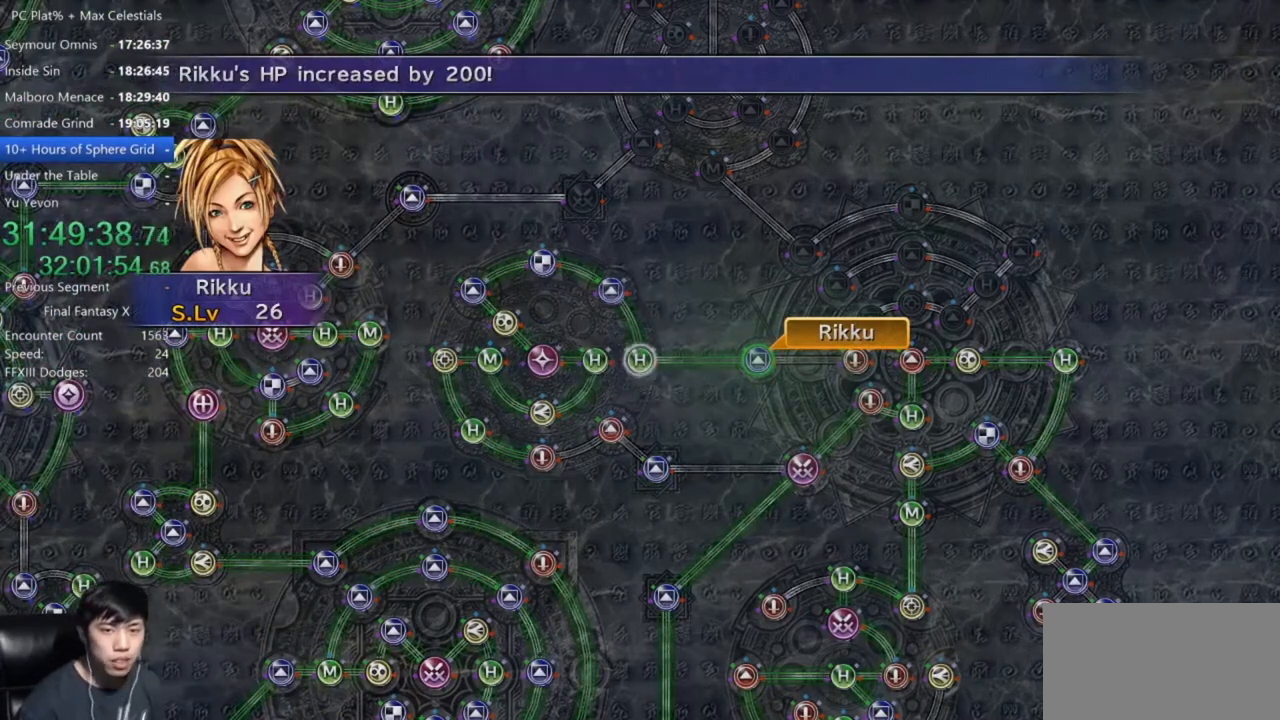
{"buttons": [], "left_stick": "center", "right_stick": "center", "events": [[100, "A", "down"], [267, "A", "up"], [434, "A", "down"], [500, "A", "up"]]}
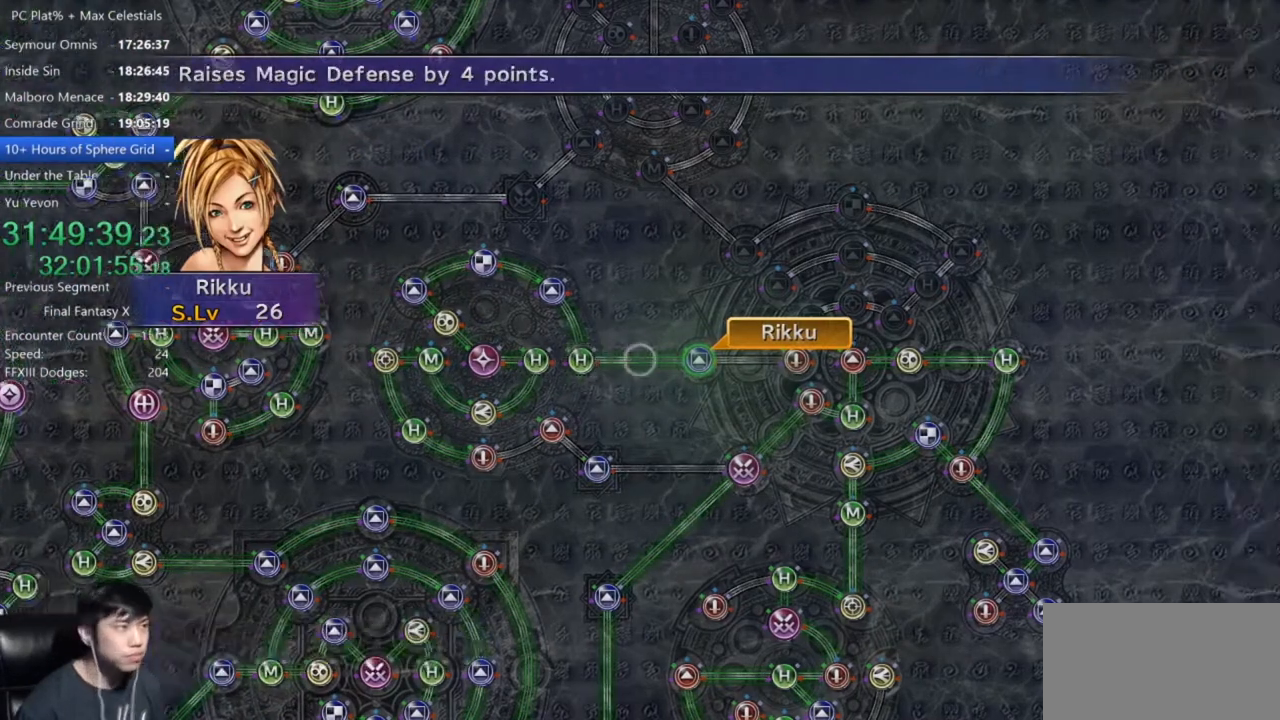
{"buttons": [], "left_stick": "up-right", "right_stick": "center"}
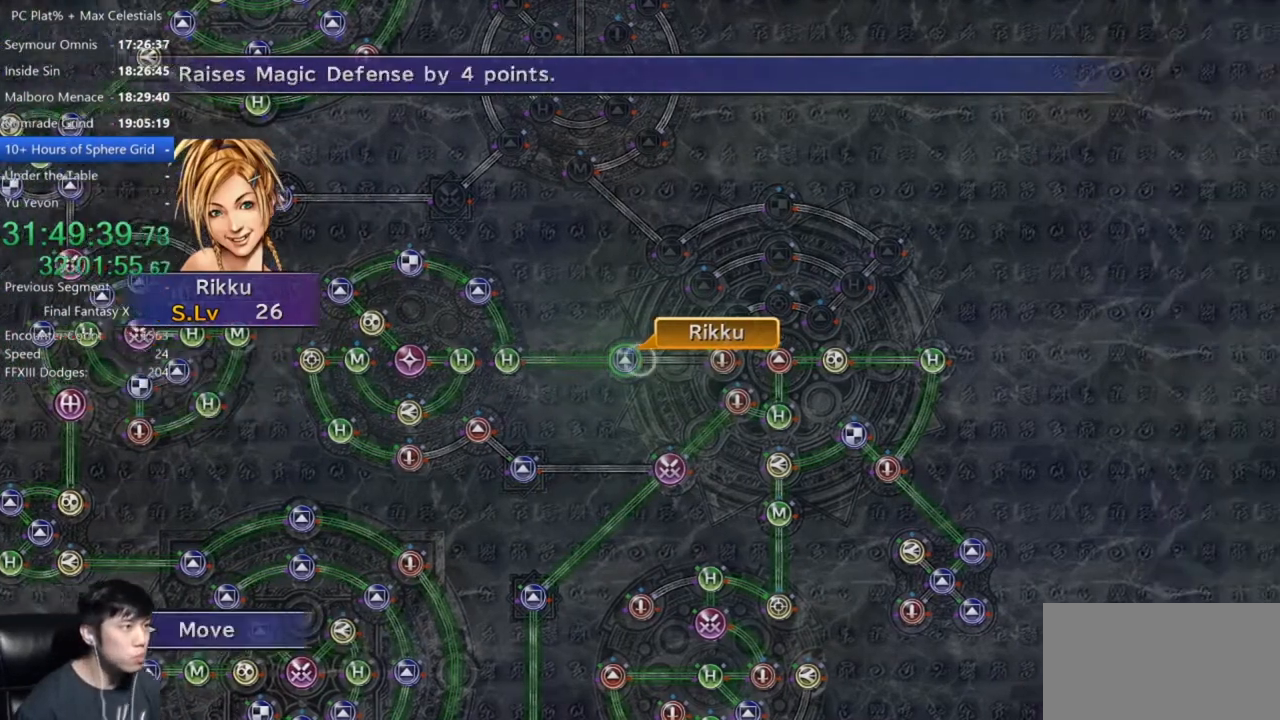
{"buttons": [], "left_stick": "center", "right_stick": "center"}
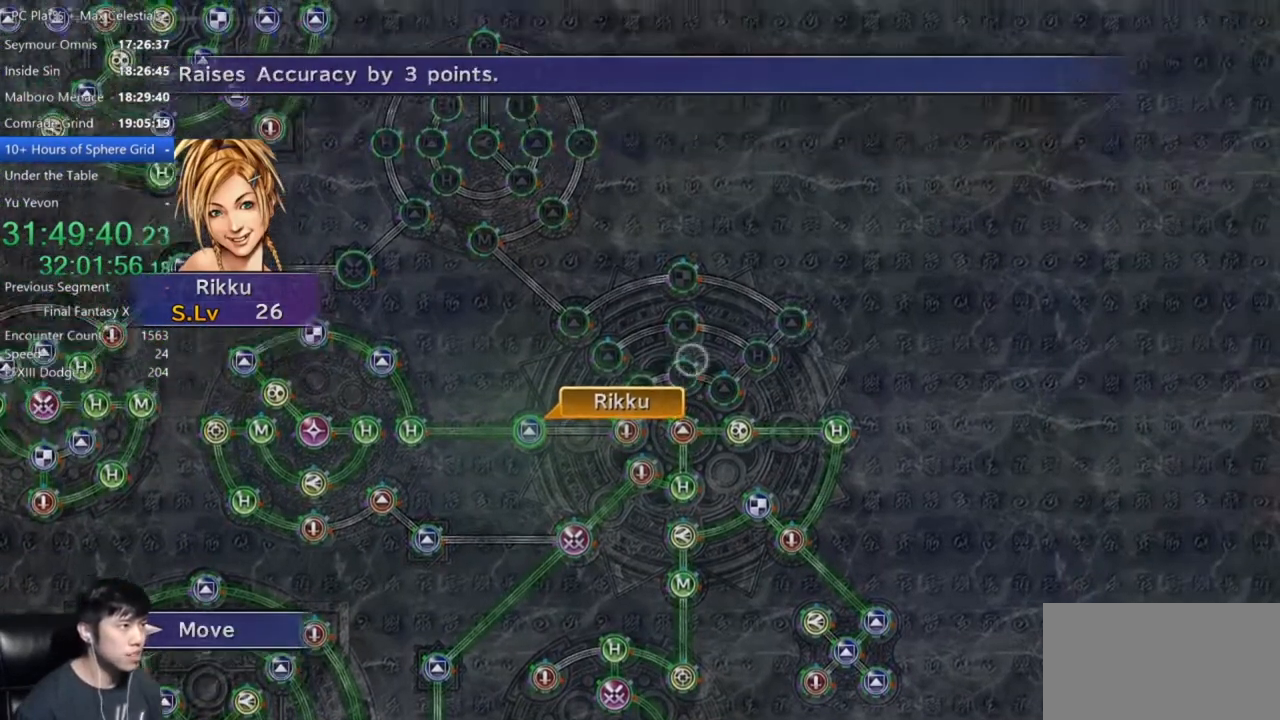
{"buttons": [], "left_stick": "center", "right_stick": "center", "events": [[267, "A", "down"], [334, "A", "up"]]}
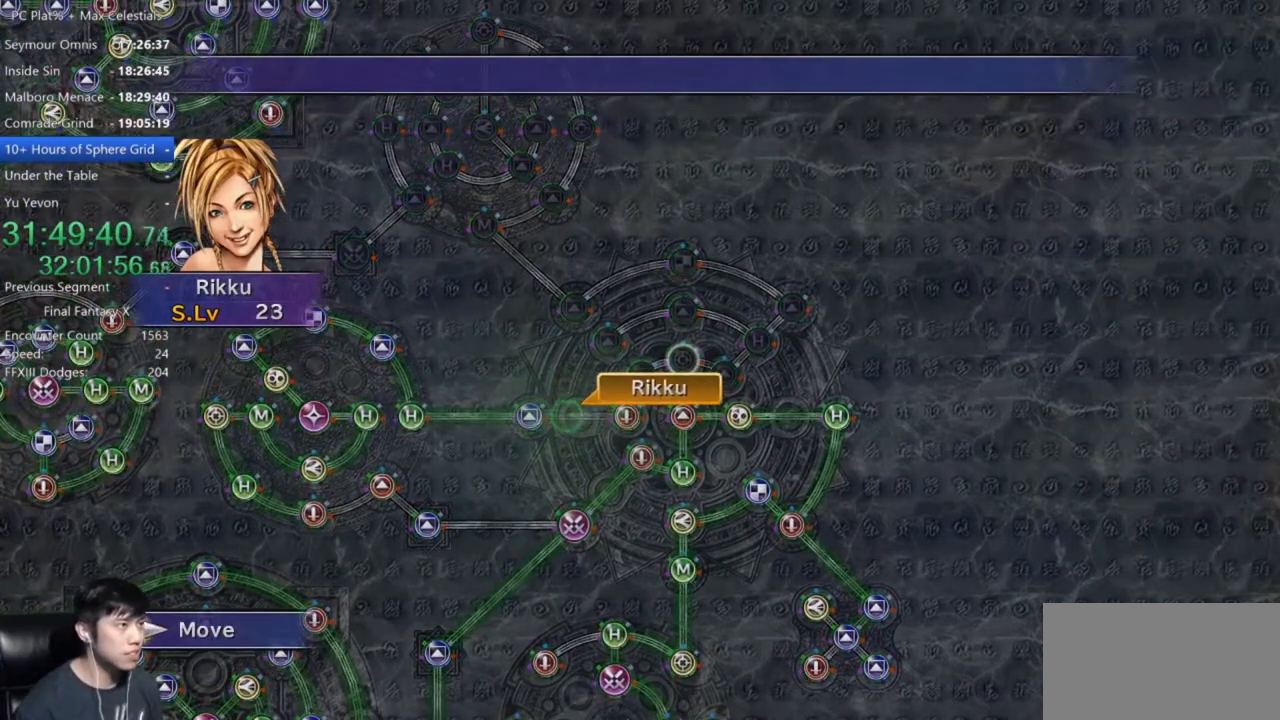
{"buttons": [], "left_stick": "center", "right_stick": "center", "events": []}
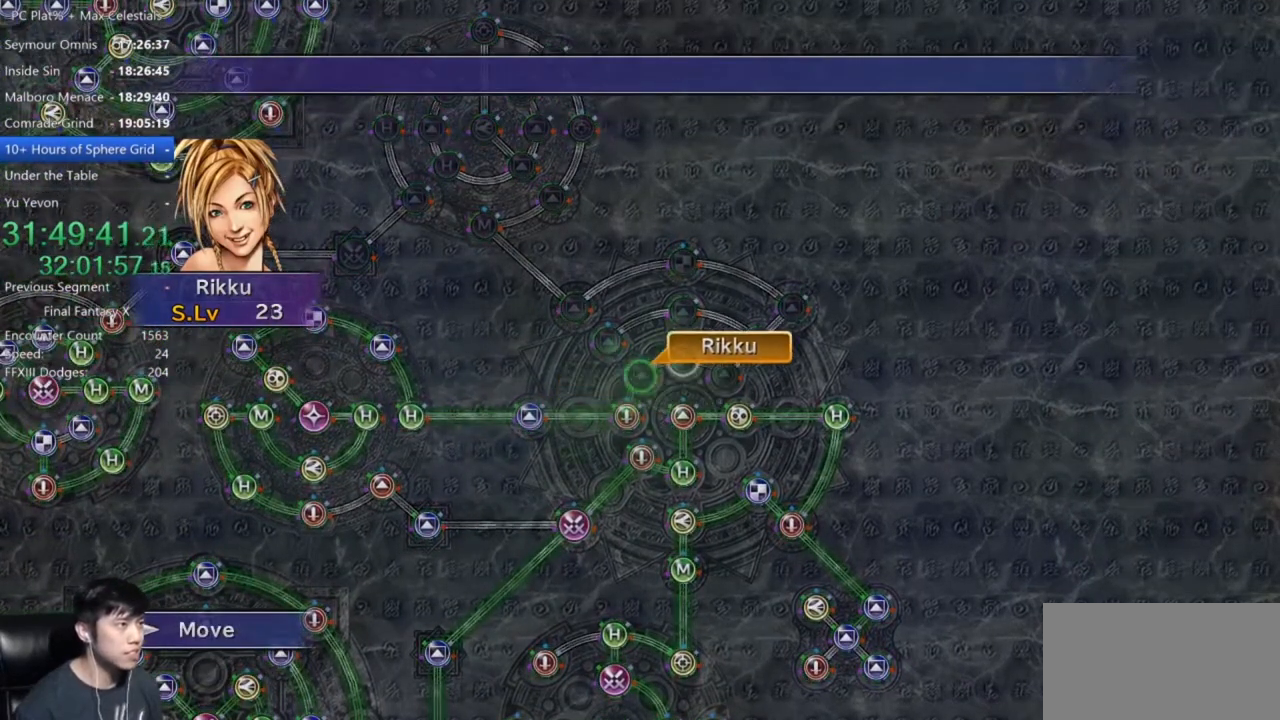
{"buttons": [], "left_stick": "center", "right_stick": "center", "events": [[367, "A", "down"], [400, "A", "up"]]}
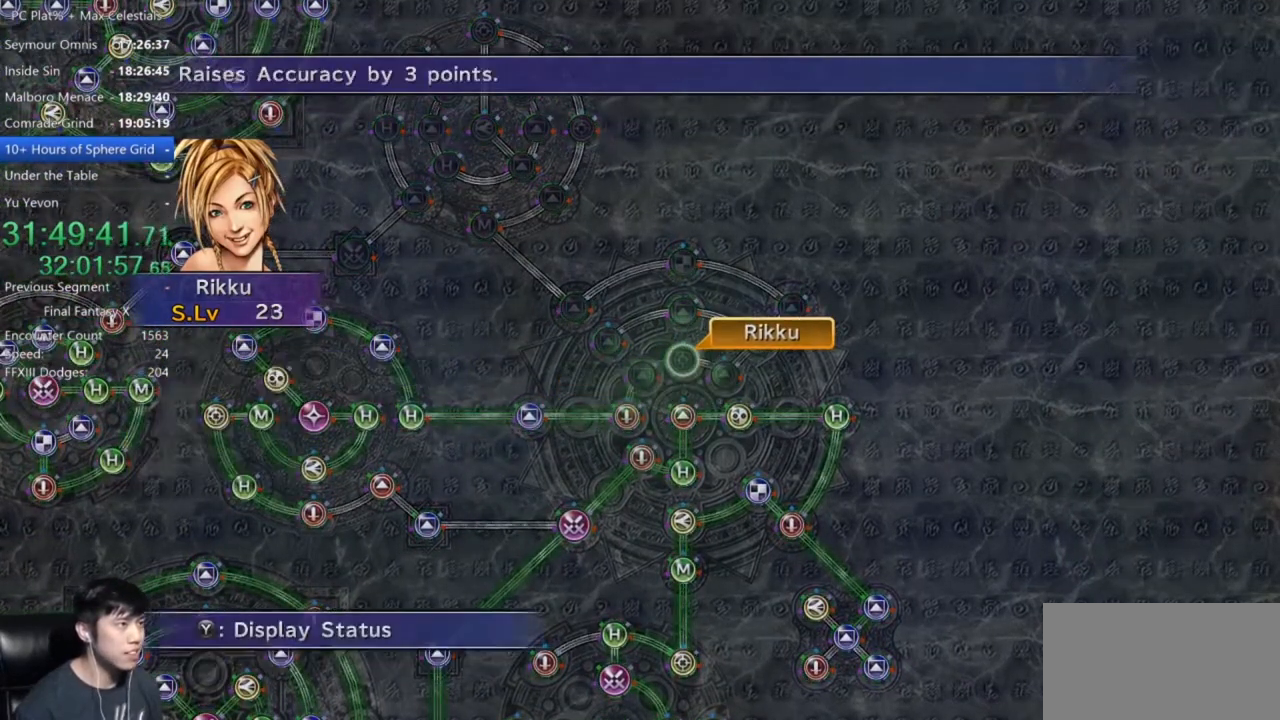
{"buttons": [], "left_stick": "center", "right_stick": "center", "events": [[33, "A", "down"], [100, "A", "up"], [166, "DPAD_DOWN", "down"], [233, "A", "down"], [267, "DPAD_DOWN", "up"], [300, "A", "up"]]}
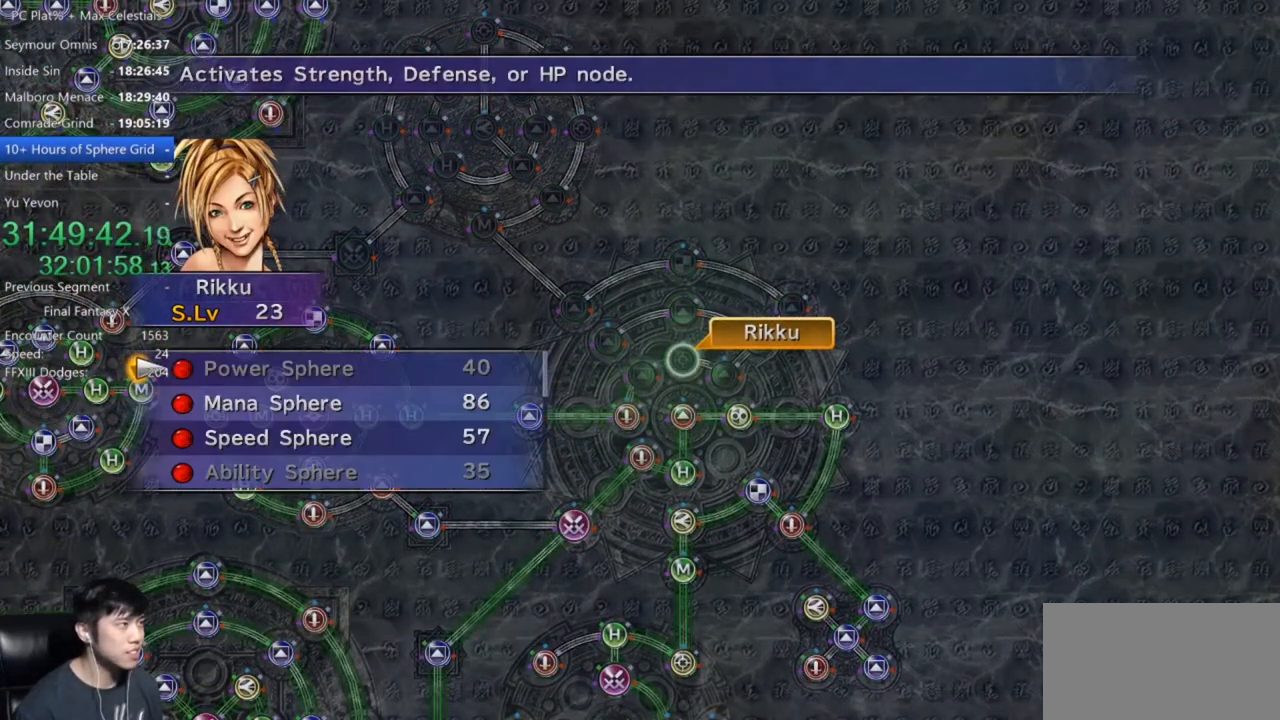
{"buttons": ["A"], "left_stick": "center", "right_stick": "center", "events": [[67, "DPAD_DOWN", "down"], [167, "A", "down"], [167, "DPAD_DOWN", "up"], [267, "A", "up"], [334, "A", "down"], [400, "A", "up"], [501, "A", "down"]]}
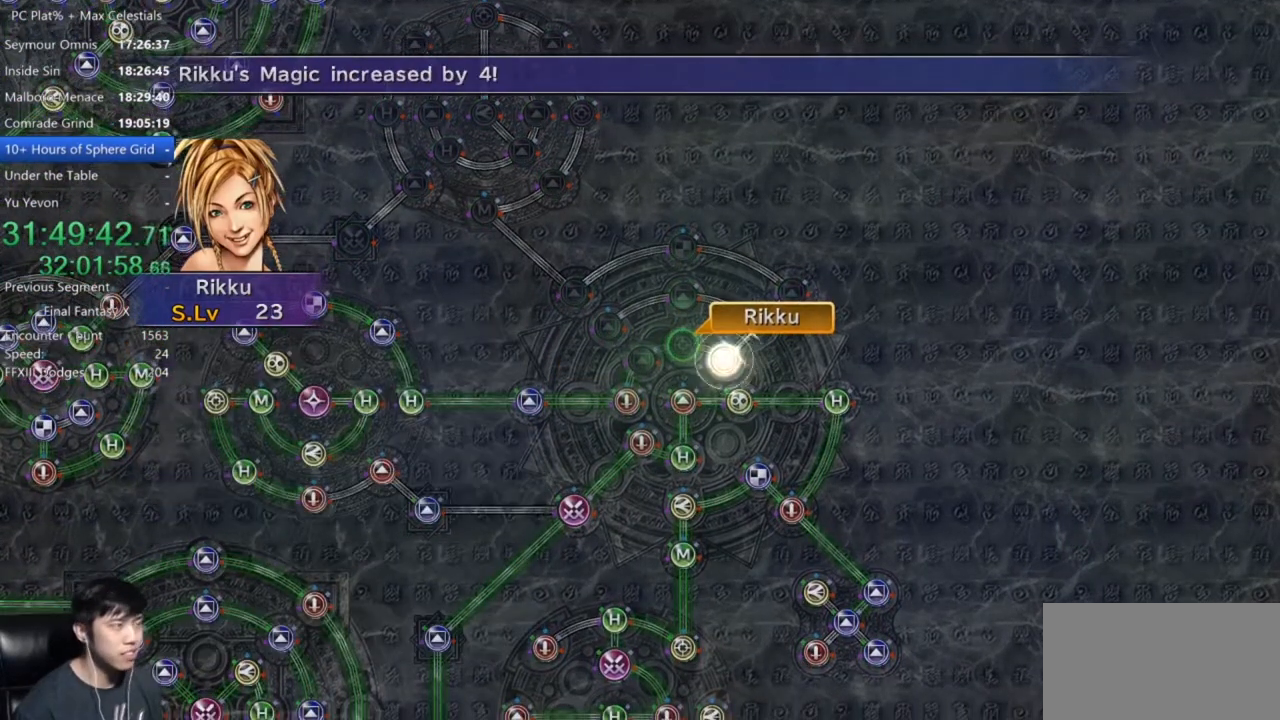
{"buttons": [], "left_stick": "center", "right_stick": "center", "events": [[100, "A", "up"], [200, "A", "down"], [300, "A", "up"], [400, "A", "down"], [500, "A", "up"]]}
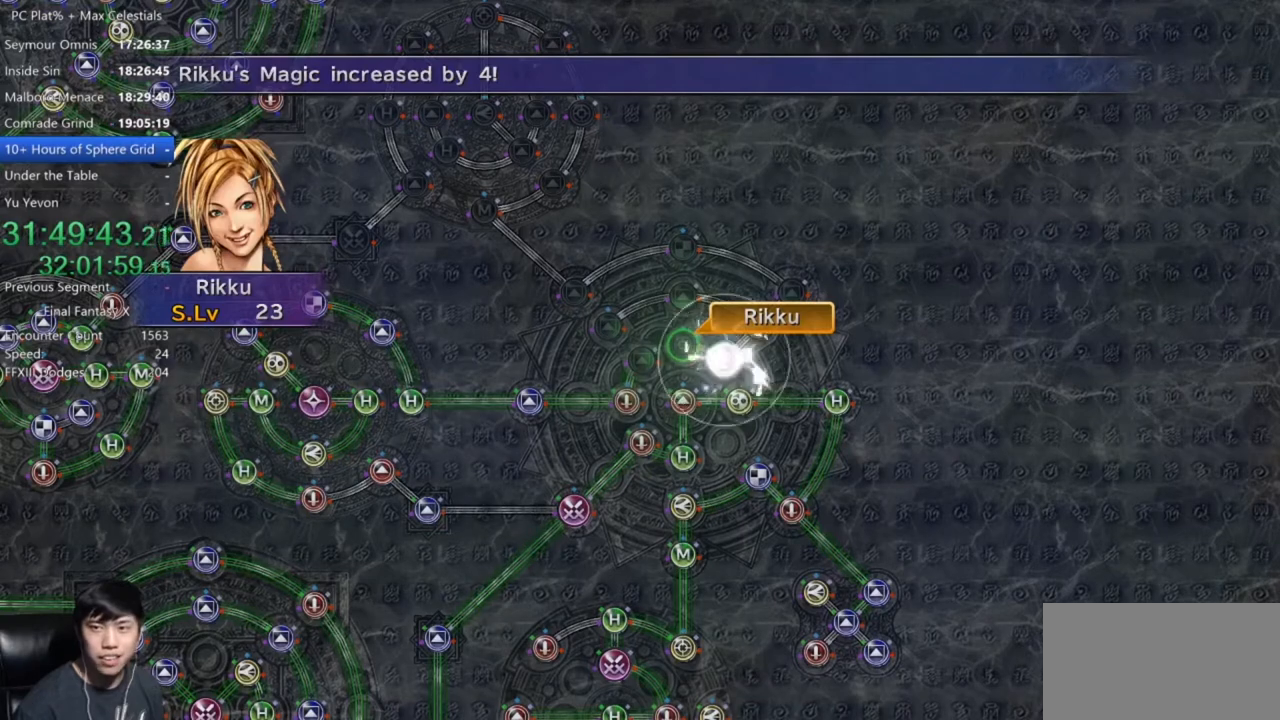
{"buttons": ["A"], "left_stick": "center", "right_stick": "center", "events": [[67, "A", "down"], [167, "A", "up"], [267, "A", "down"], [367, "A", "up"], [467, "A", "down"]]}
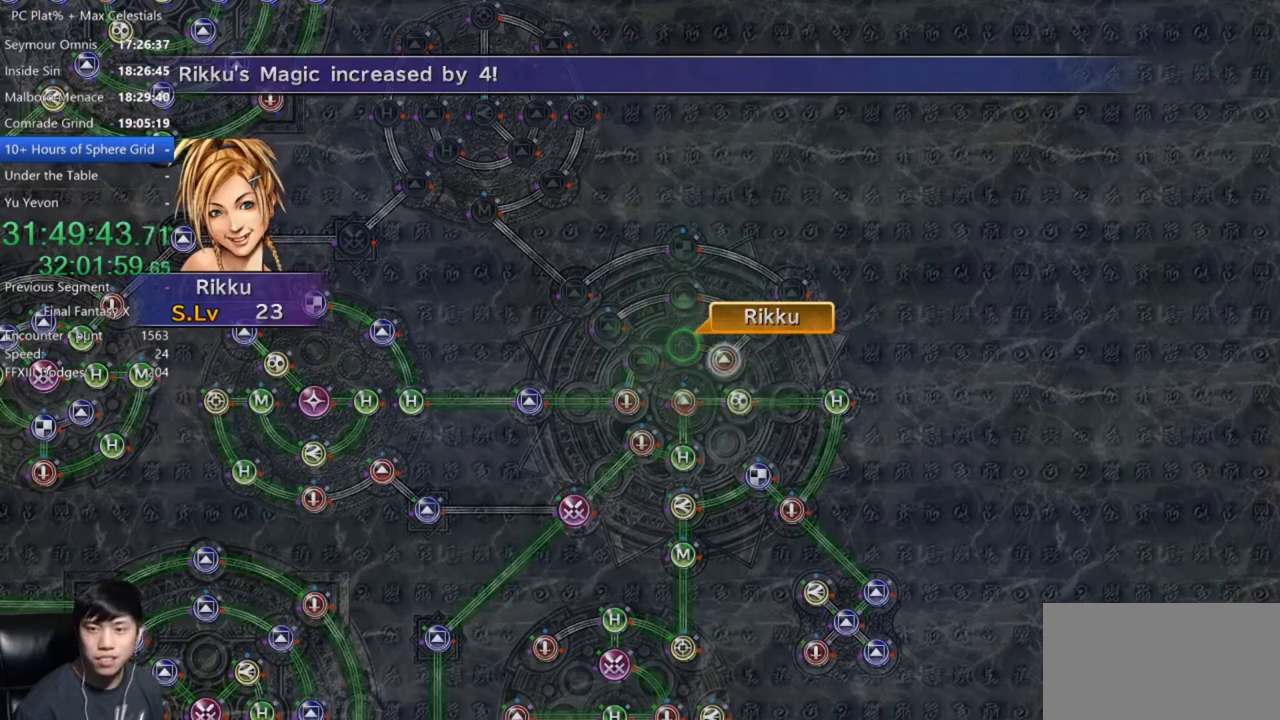
{"buttons": [], "left_stick": "center", "right_stick": "center", "events": [[66, "A", "up"], [166, "A", "down"], [267, "A", "up"], [367, "A", "down"], [467, "A", "up"]]}
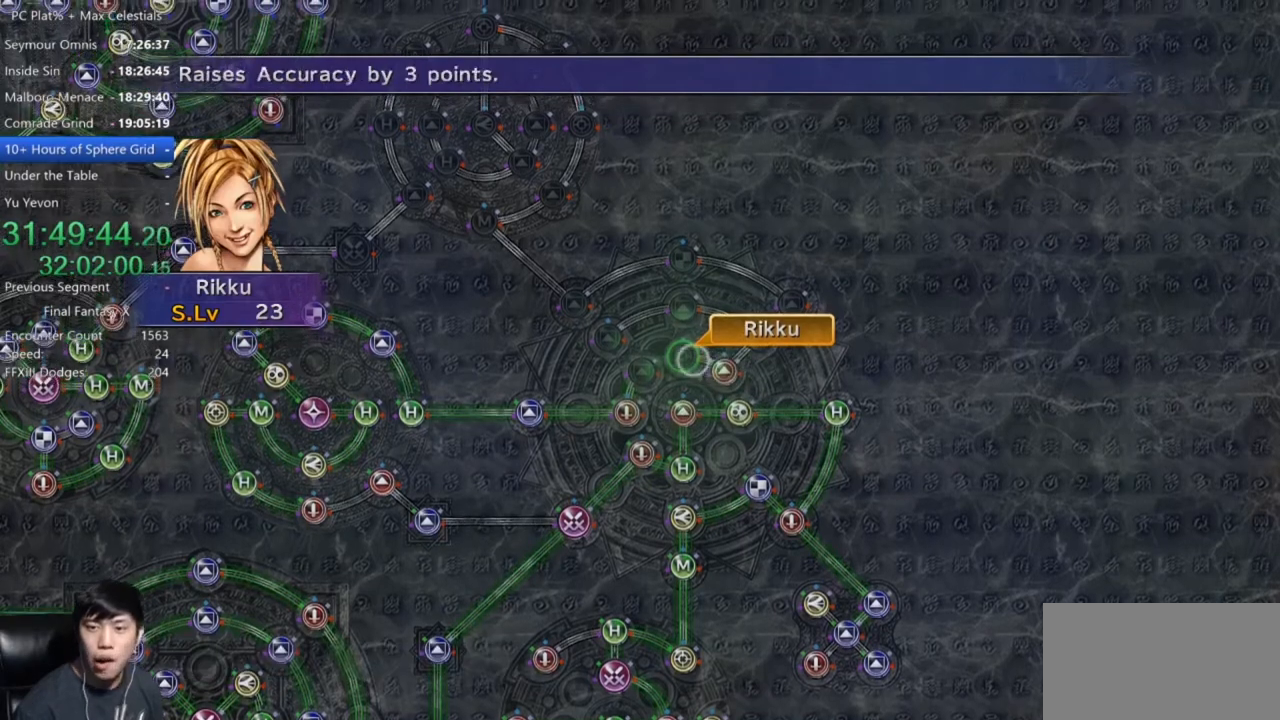
{"buttons": ["A"], "left_stick": "center", "right_stick": "center", "events": [[67, "A", "down"], [167, "A", "up"], [267, "A", "down"], [367, "A", "up"], [434, "A", "down"]]}
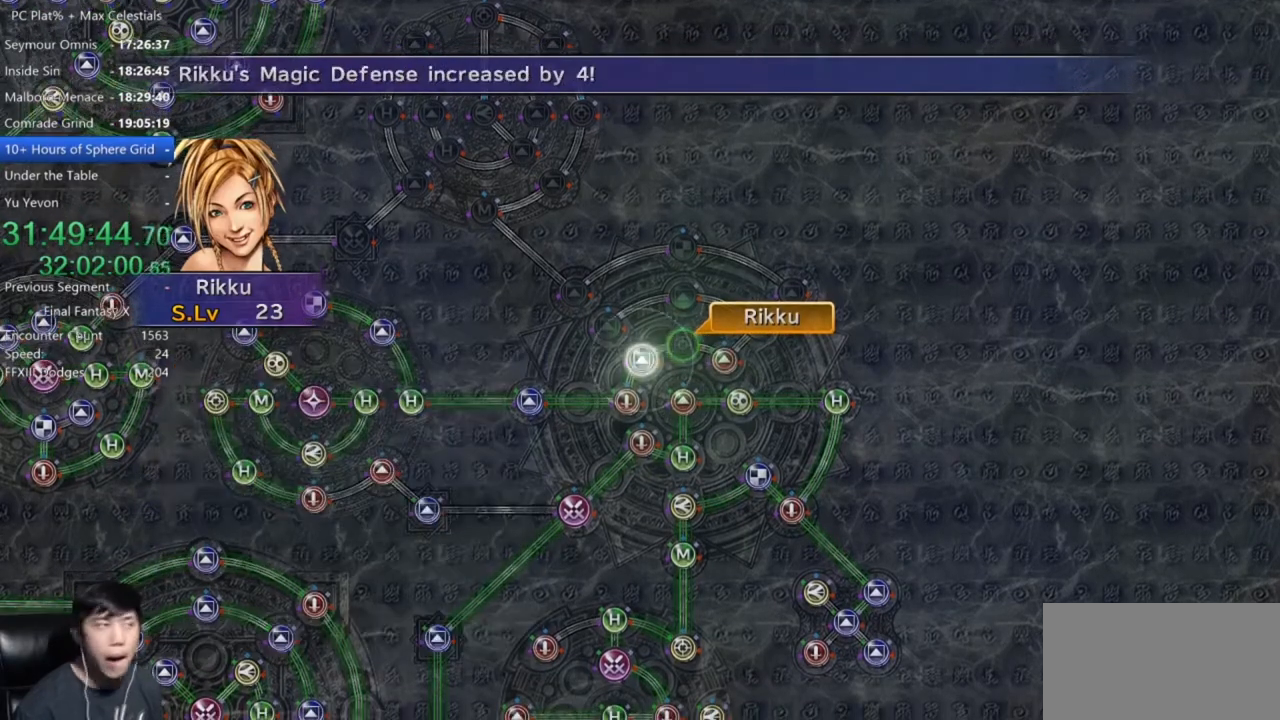
{"buttons": ["A"], "left_stick": "center", "right_stick": "center", "events": [[66, "A", "up"], [433, "A", "down"]]}
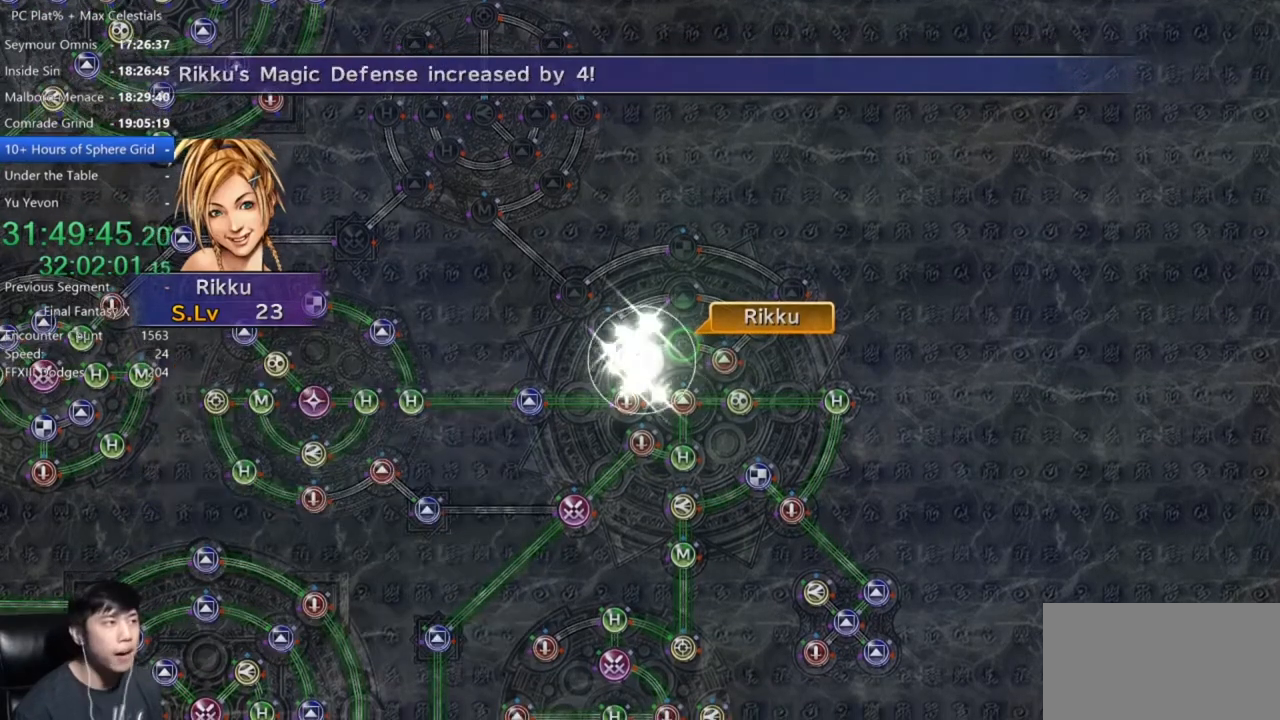
{"buttons": [], "left_stick": "center", "right_stick": "center", "events": [[33, "A", "up"], [167, "A", "down"], [234, "A", "up"], [334, "A", "down"], [434, "A", "up"]]}